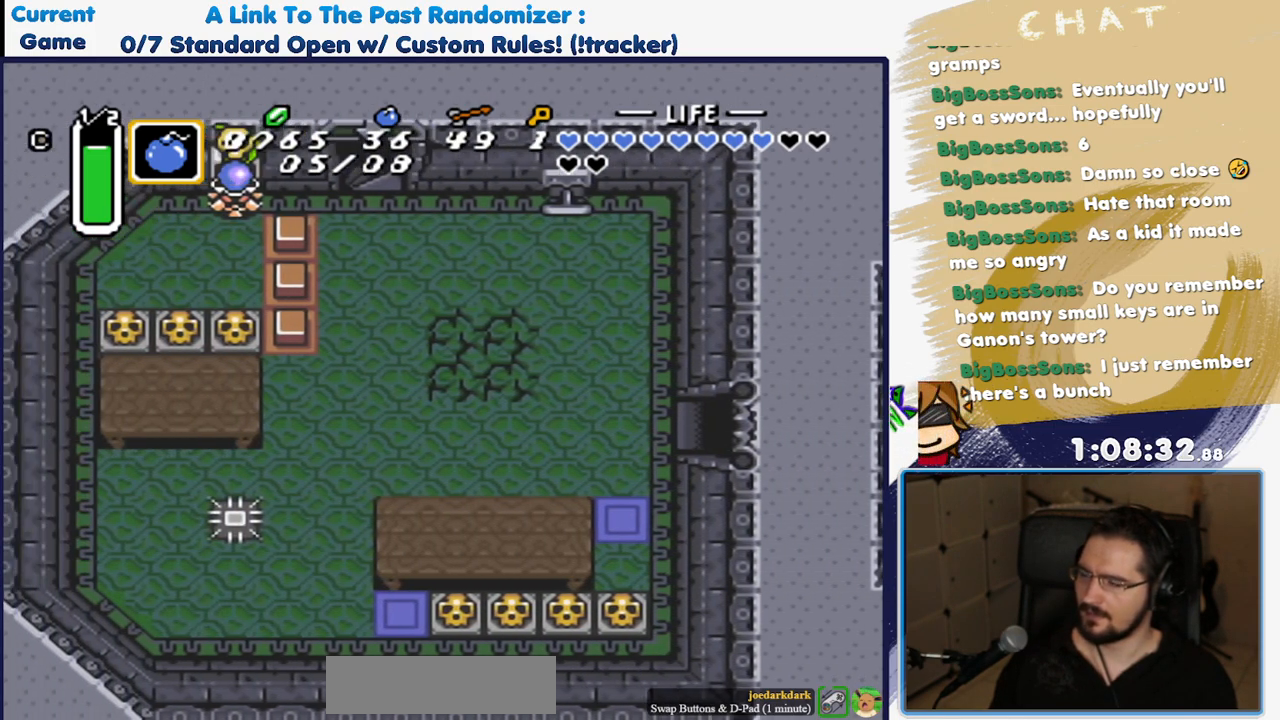
Gameplay with a controller (Nintendo layout); each line is a JSON object with the inputs held at the frame after it. "events" lists button and stick changes between this image and that frame as [ms after this image, input, new state], when the widget could be followed in between. Not read: L3 R3 SELECT START.
{"buttons": ["DPAD_RIGHT"], "events": [[333, "Y", "up"], [367, "DPAD_RIGHT", "down"]]}
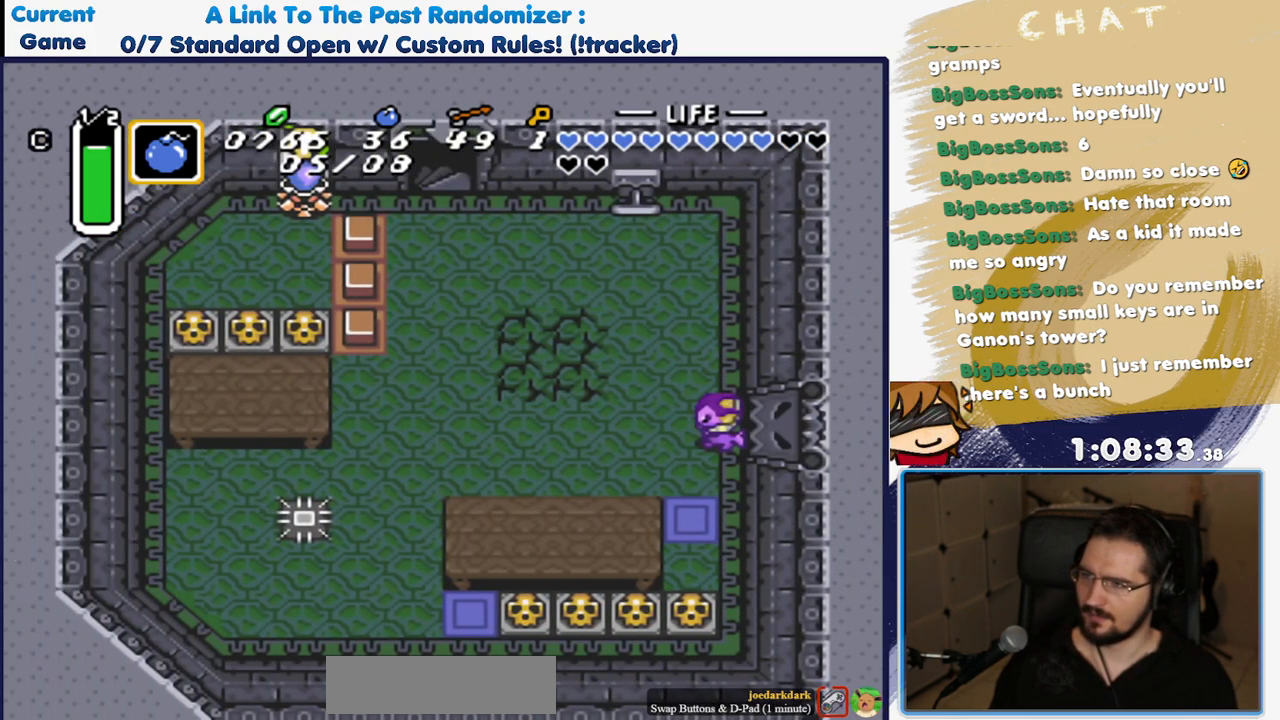
{"buttons": ["DPAD_RIGHT"], "events": [[217, "DPAD_RIGHT", "up"], [267, "DPAD_RIGHT", "down"]]}
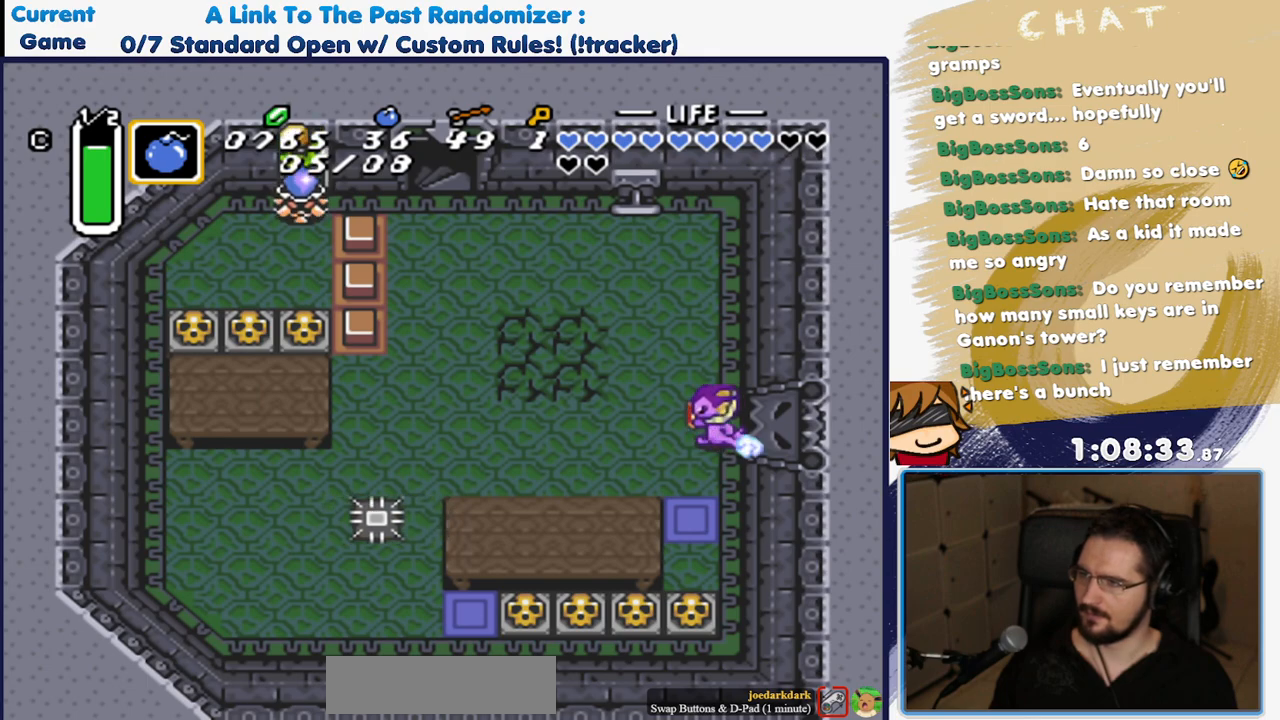
{"buttons": ["DPAD_RIGHT"], "events": []}
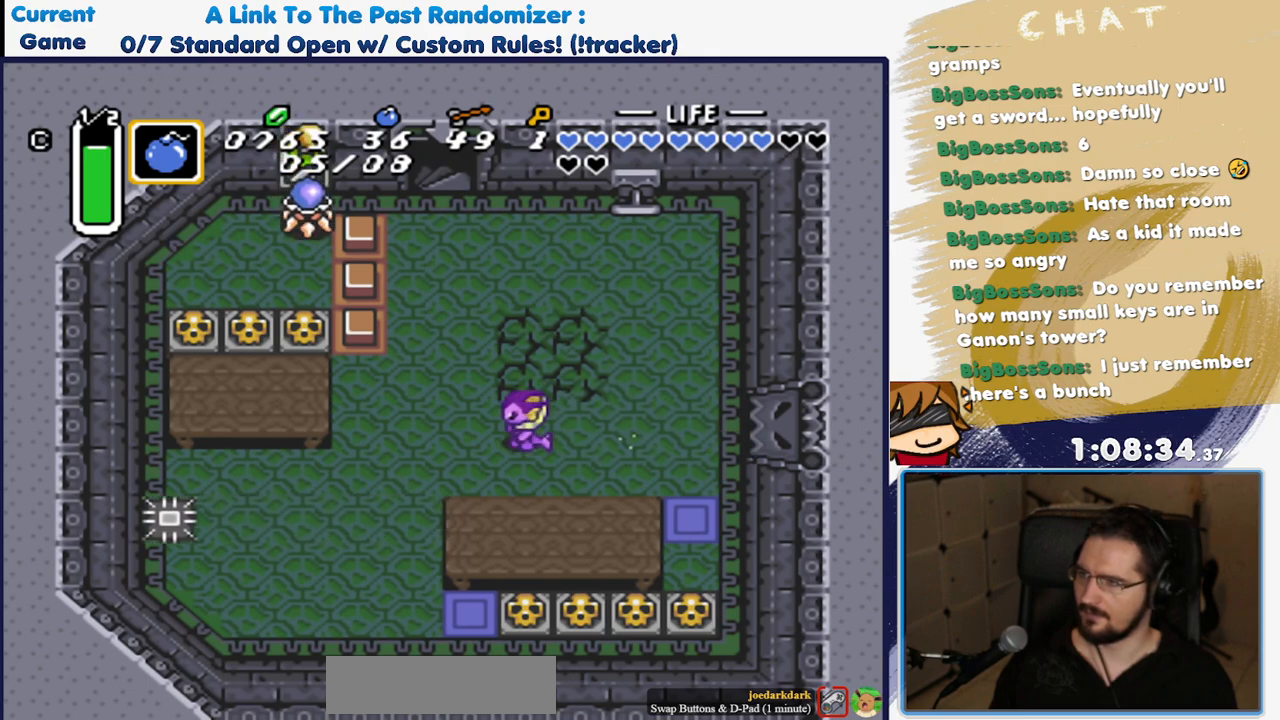
{"buttons": ["DPAD_RIGHT"], "events": [[50, "DPAD_RIGHT", "up"], [67, "X", "down"], [117, "DPAD_RIGHT", "down"], [200, "X", "up"]]}
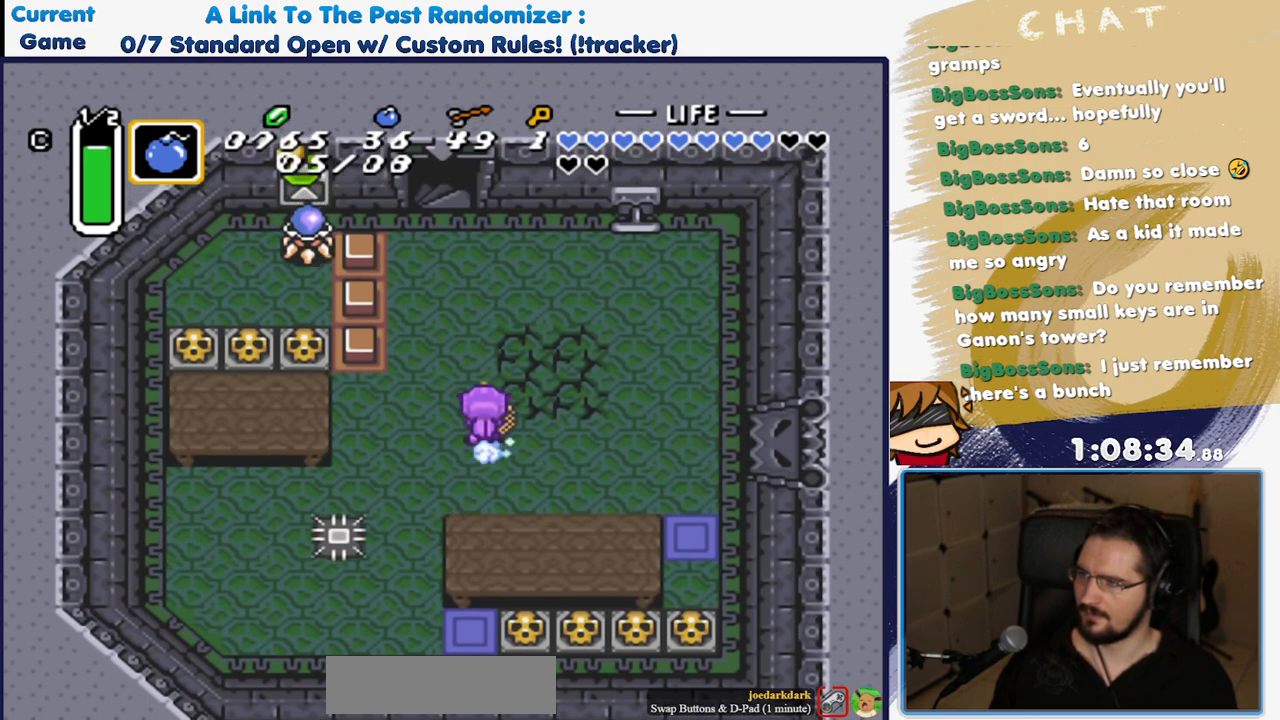
{"buttons": ["X", "Y"], "events": [[350, "DPAD_RIGHT", "up"], [350, "Y", "down"], [383, "X", "down"]]}
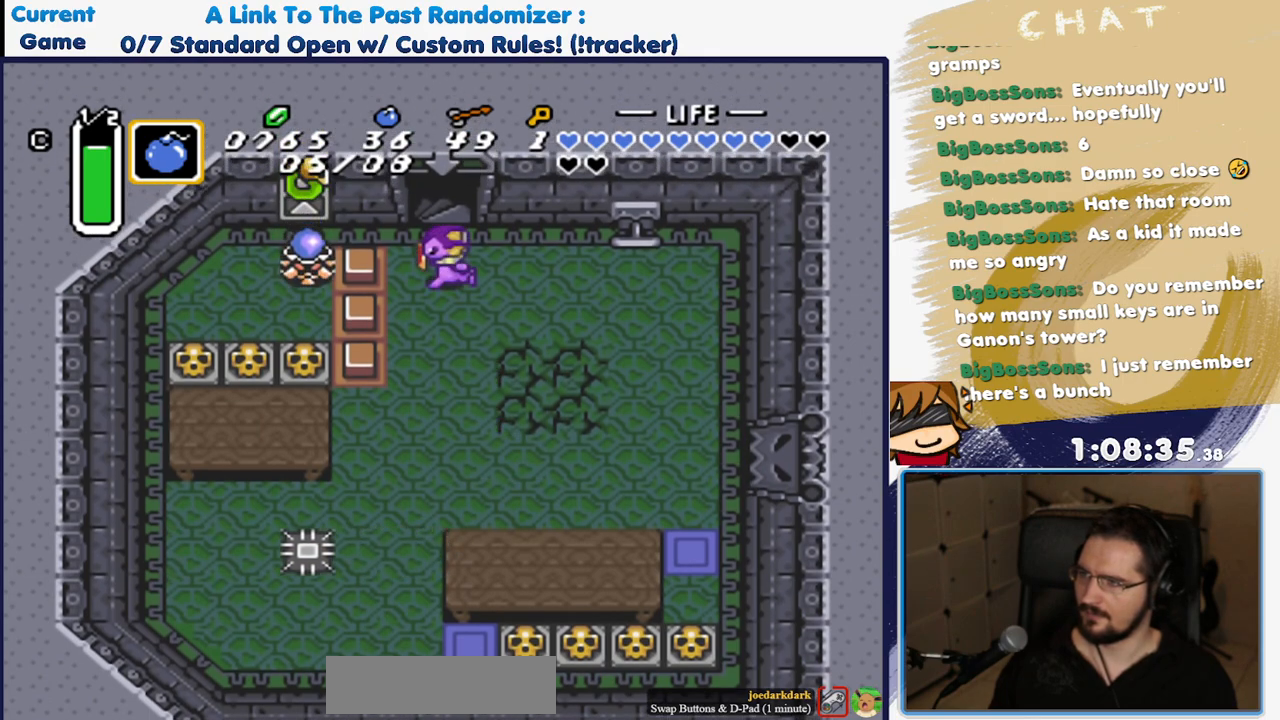
{"buttons": ["X"], "events": [[150, "Y", "up"]]}
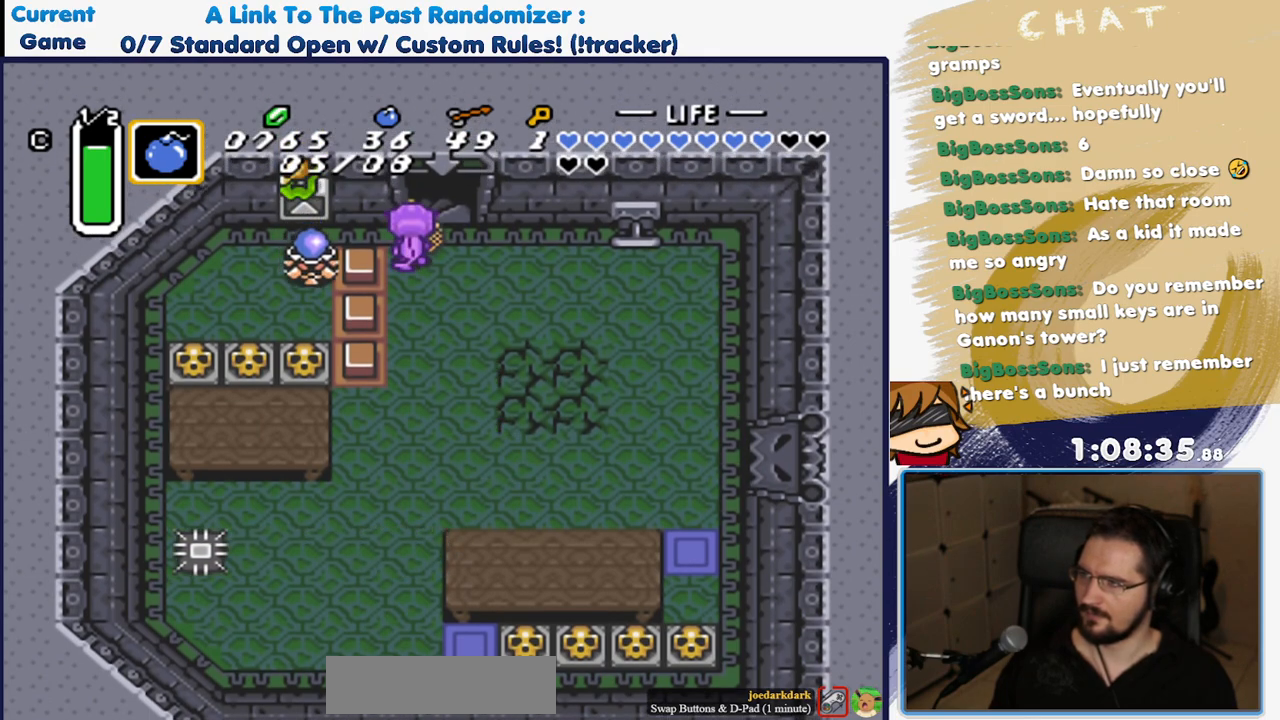
{"buttons": ["X"], "events": [[67, "A", "down"], [200, "A", "up"], [233, "X", "up"], [267, "Y", "down"], [433, "X", "down"], [433, "Y", "up"]]}
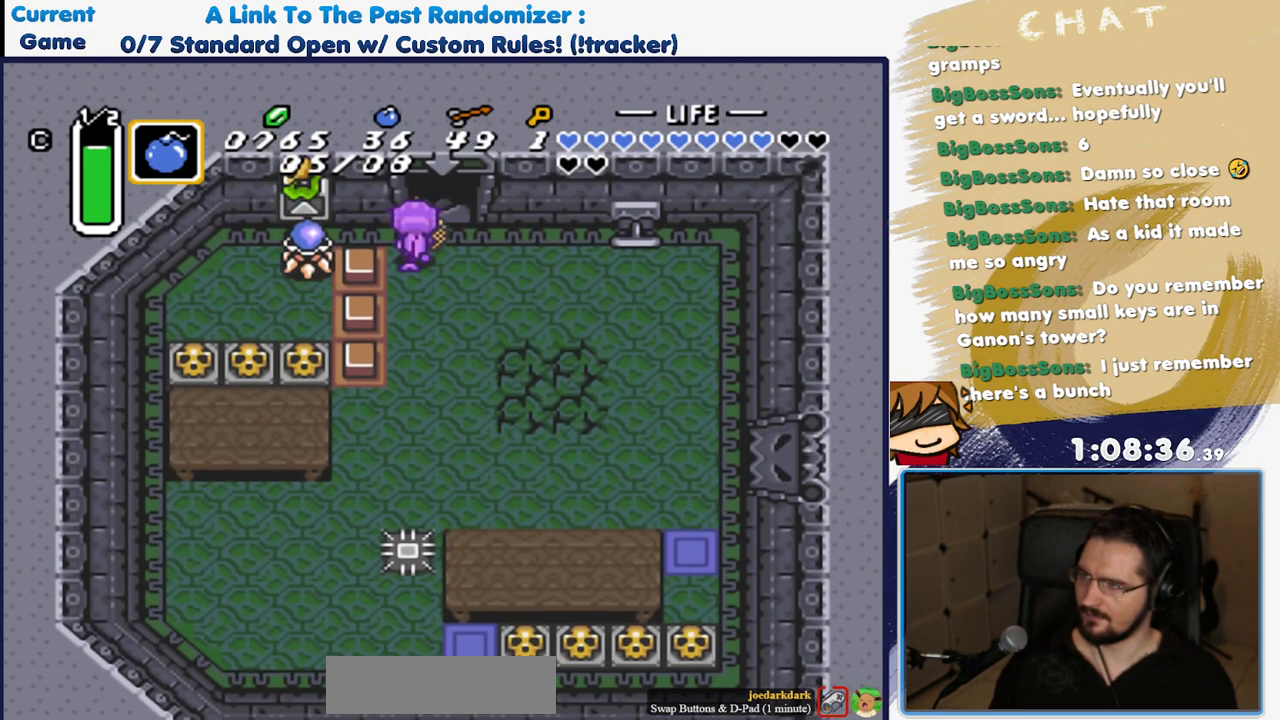
{"buttons": ["A", "X"], "events": [[317, "A", "down"]]}
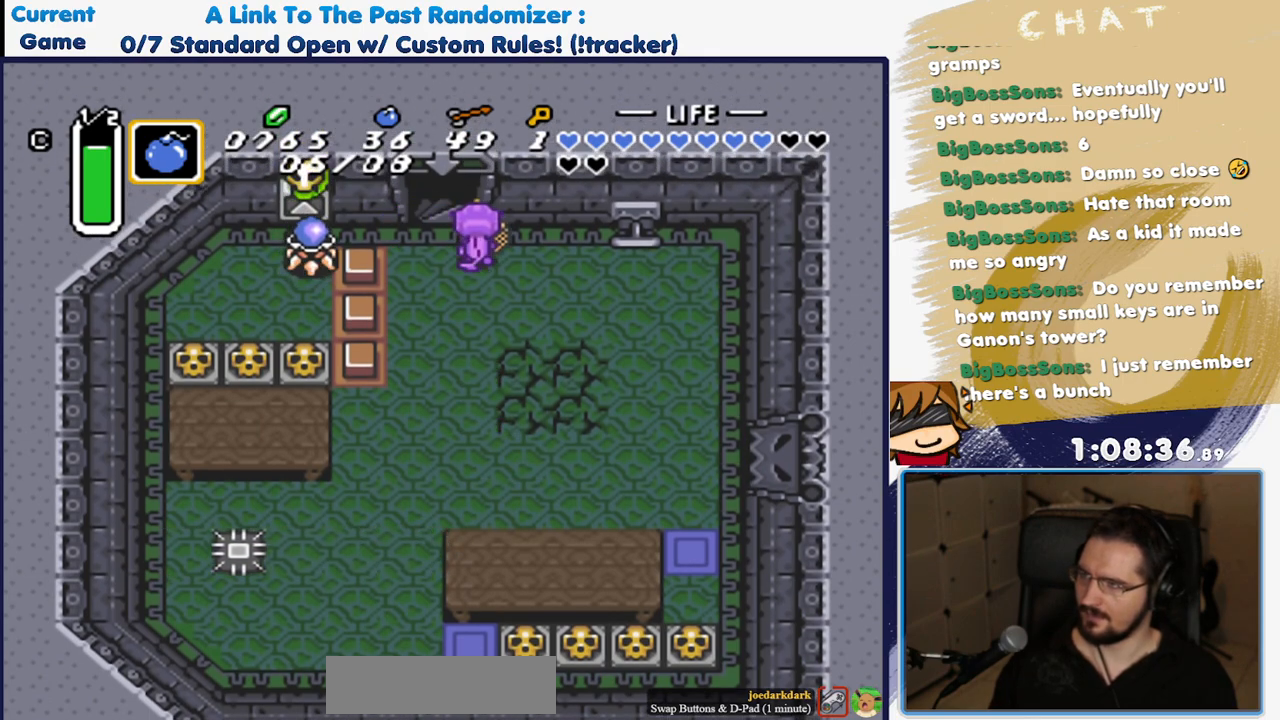
{"buttons": ["X", "Y"], "events": [[33, "A", "up"], [367, "Y", "down"]]}
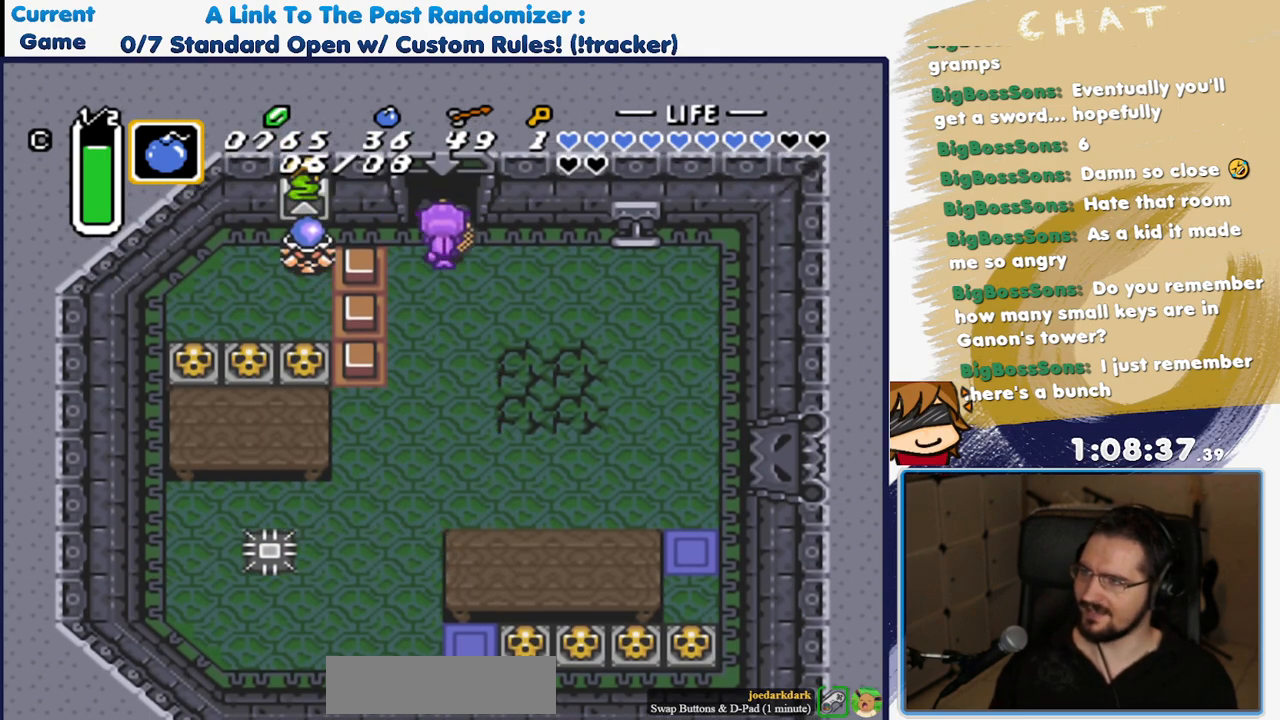
{"buttons": [], "events": [[17, "Y", "up"], [350, "X", "up"]]}
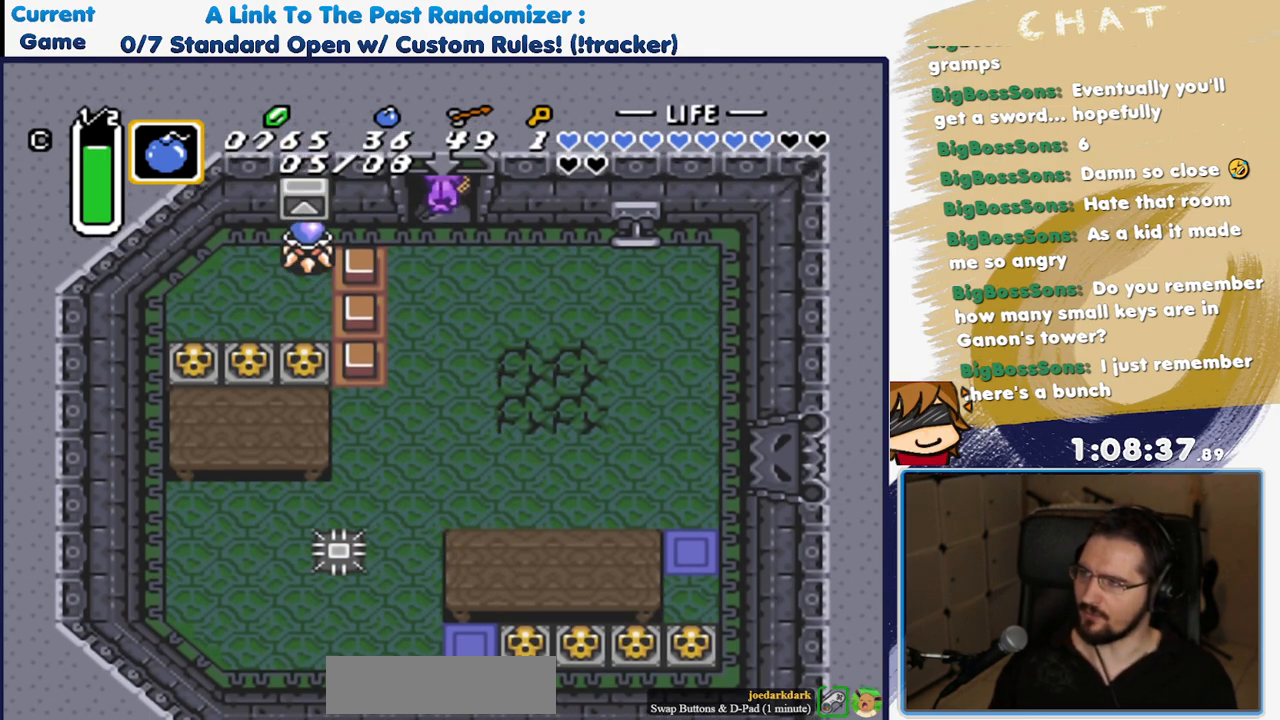
{"buttons": [], "events": []}
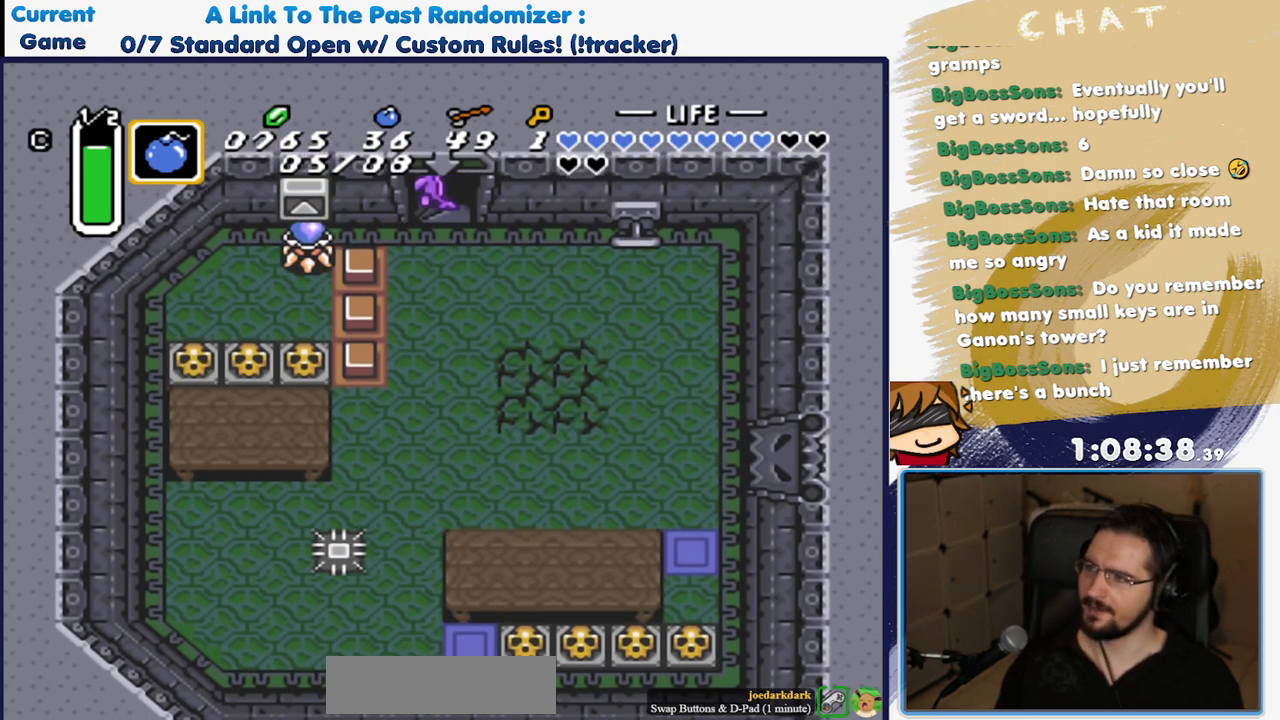
{"buttons": [], "events": [[250, "Y", "down"], [267, "Y", "up"]]}
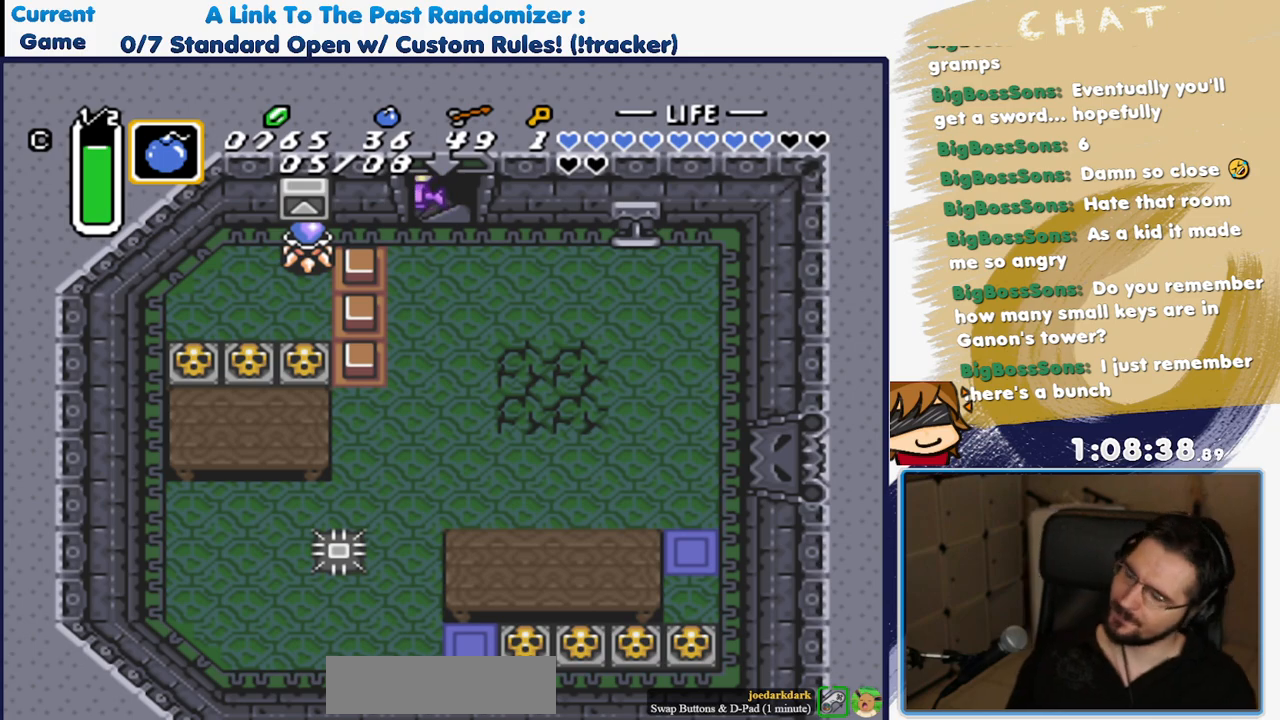
{"buttons": [], "events": []}
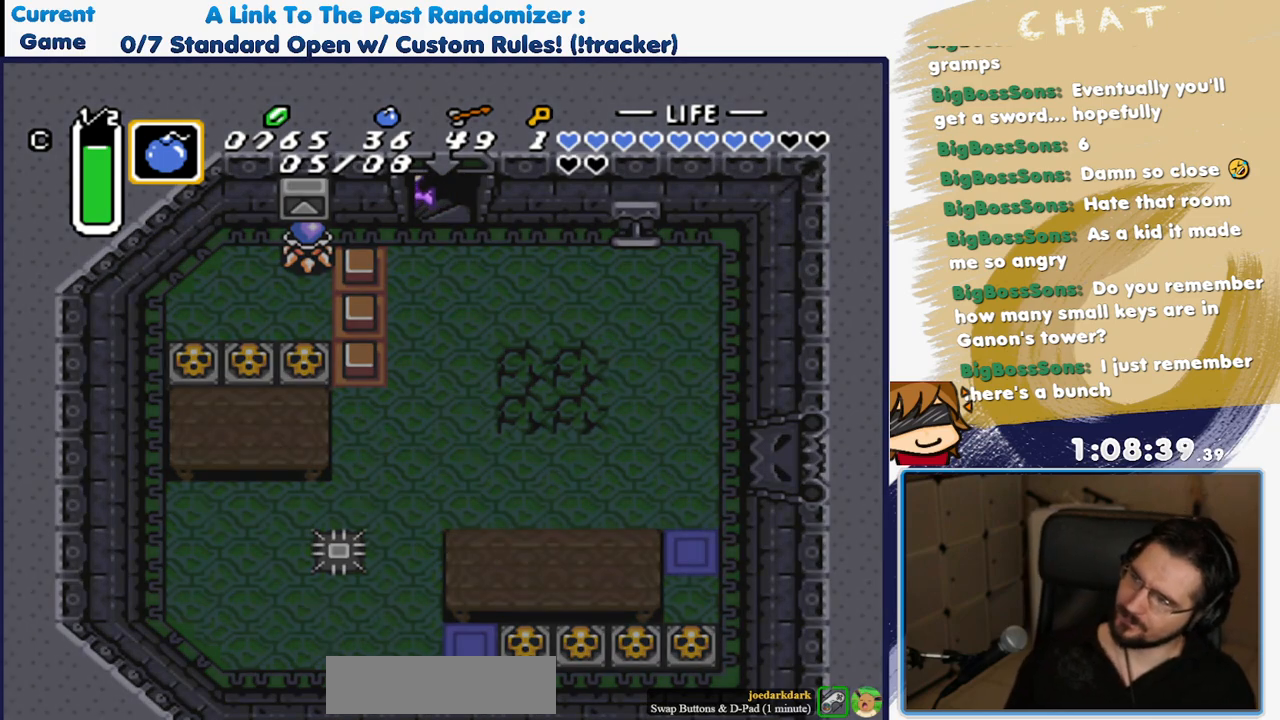
{"buttons": [], "events": []}
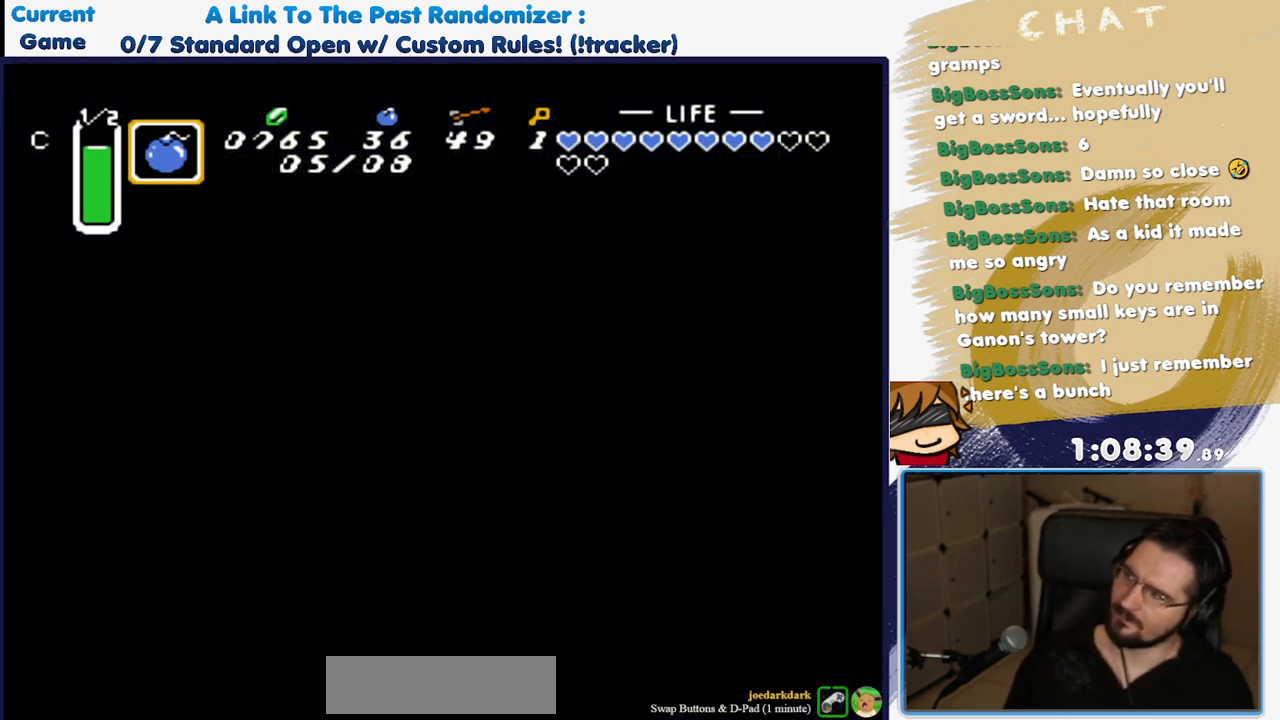
{"buttons": [], "events": []}
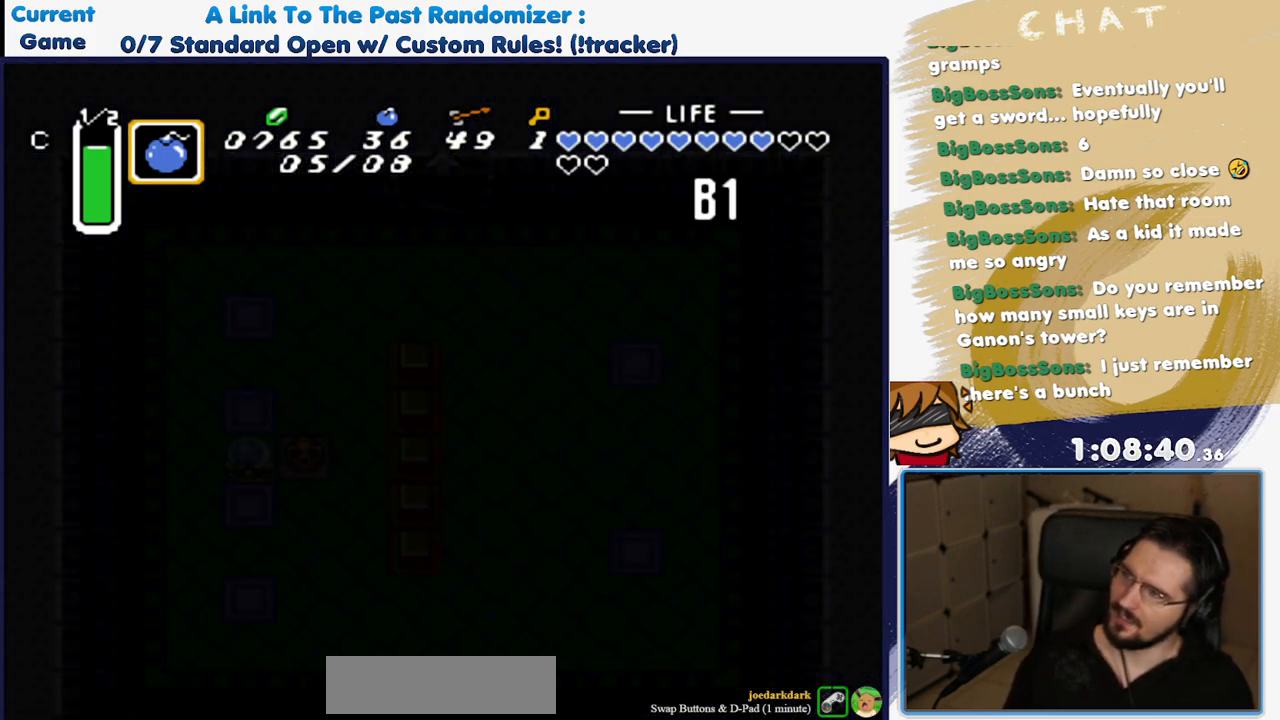
{"buttons": [], "events": []}
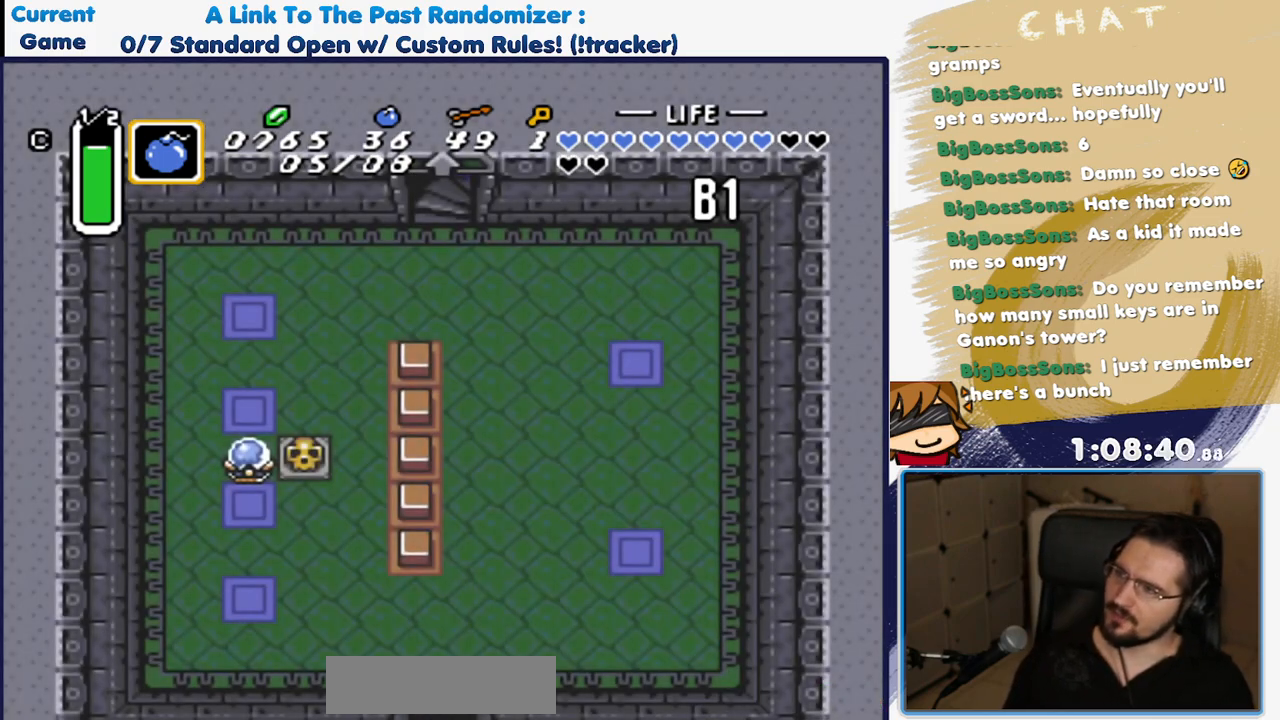
{"buttons": [], "events": [[333, "R1", "down"], [417, "R1", "up"]]}
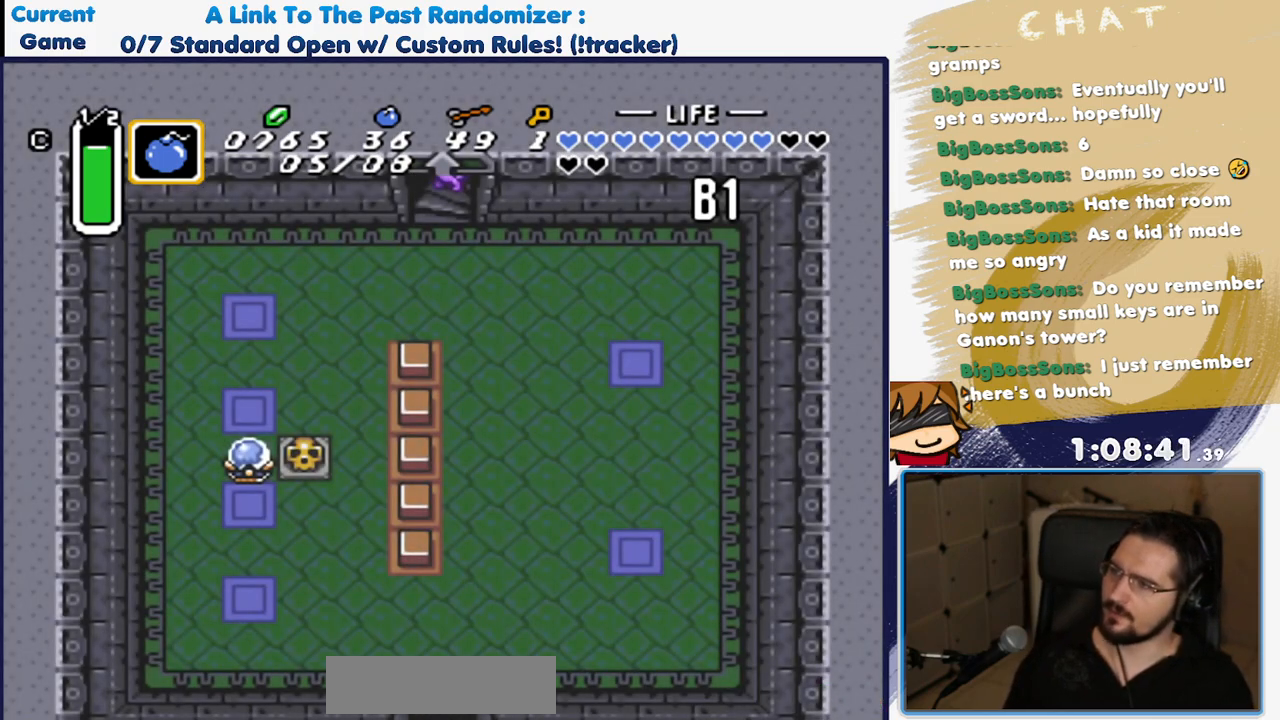
{"buttons": [], "events": [[33, "R1", "down"], [167, "R1", "up"], [267, "R1", "down"], [367, "R1", "up"]]}
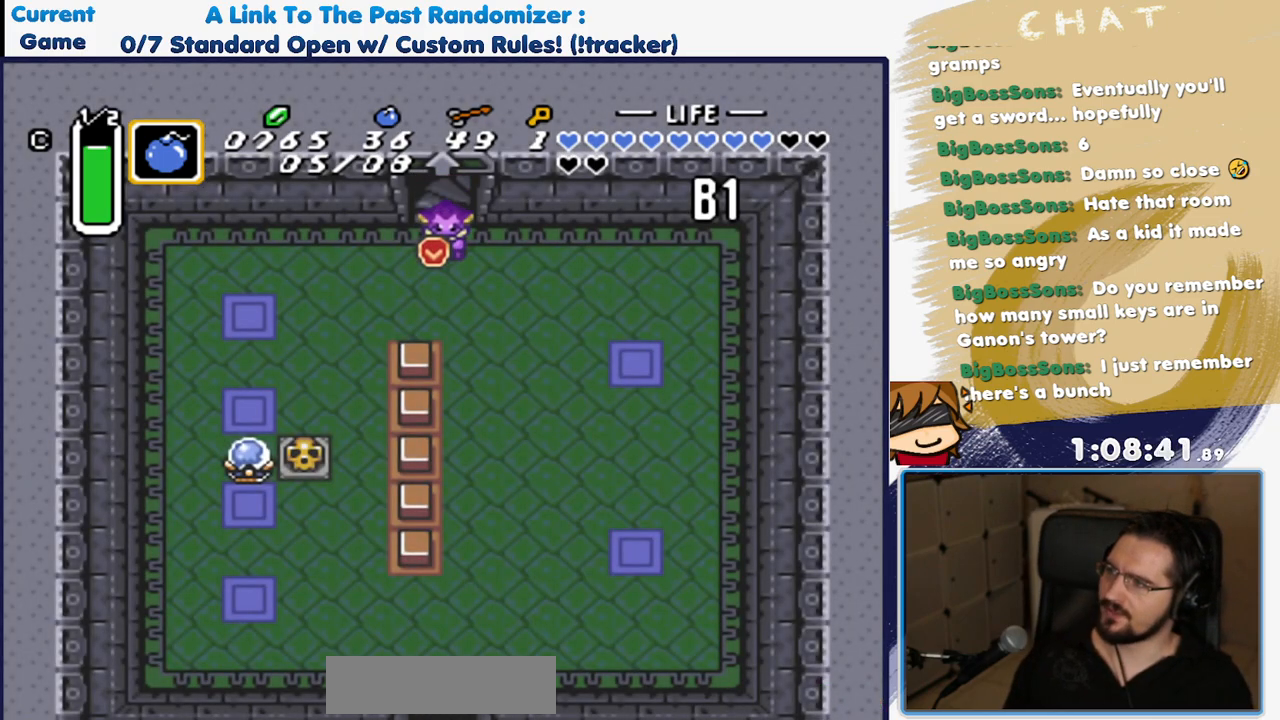
{"buttons": ["B", "Y"], "events": [[100, "Y", "down"], [467, "B", "down"]]}
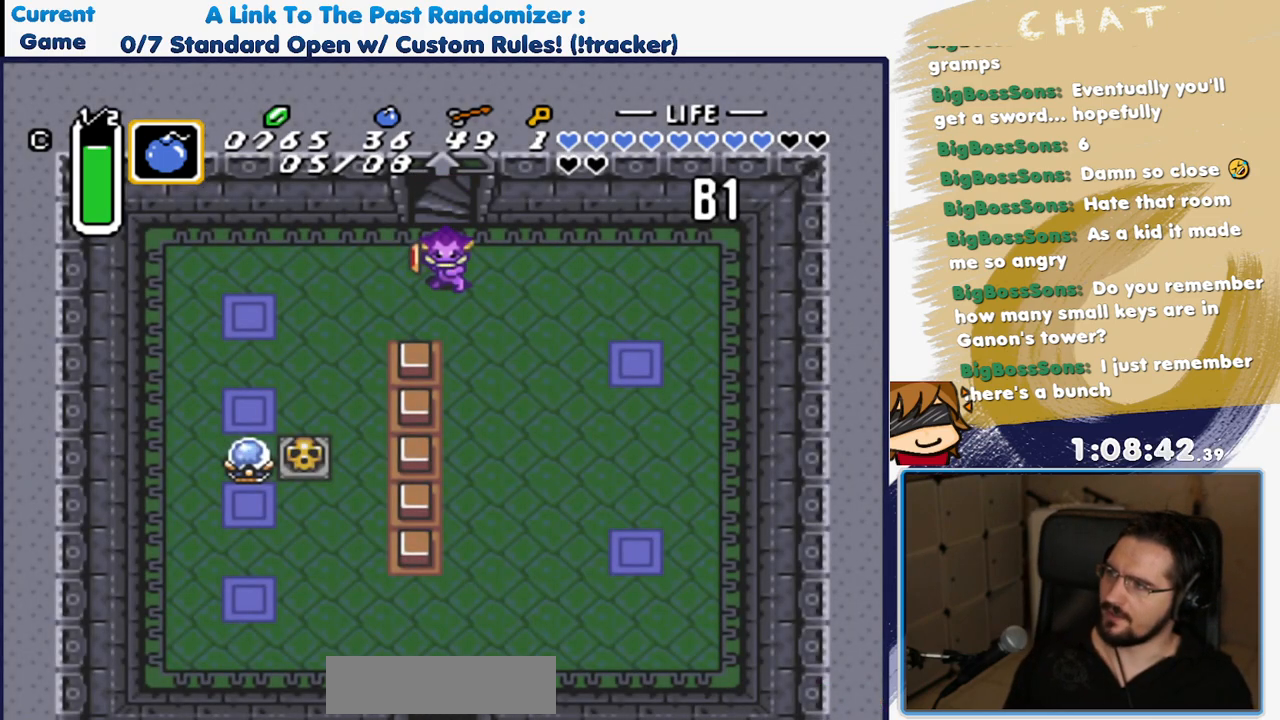
{"buttons": ["R1"], "events": [[17, "B", "up"], [67, "R1", "down"], [133, "R1", "up"], [217, "Y", "up"], [417, "R1", "down"]]}
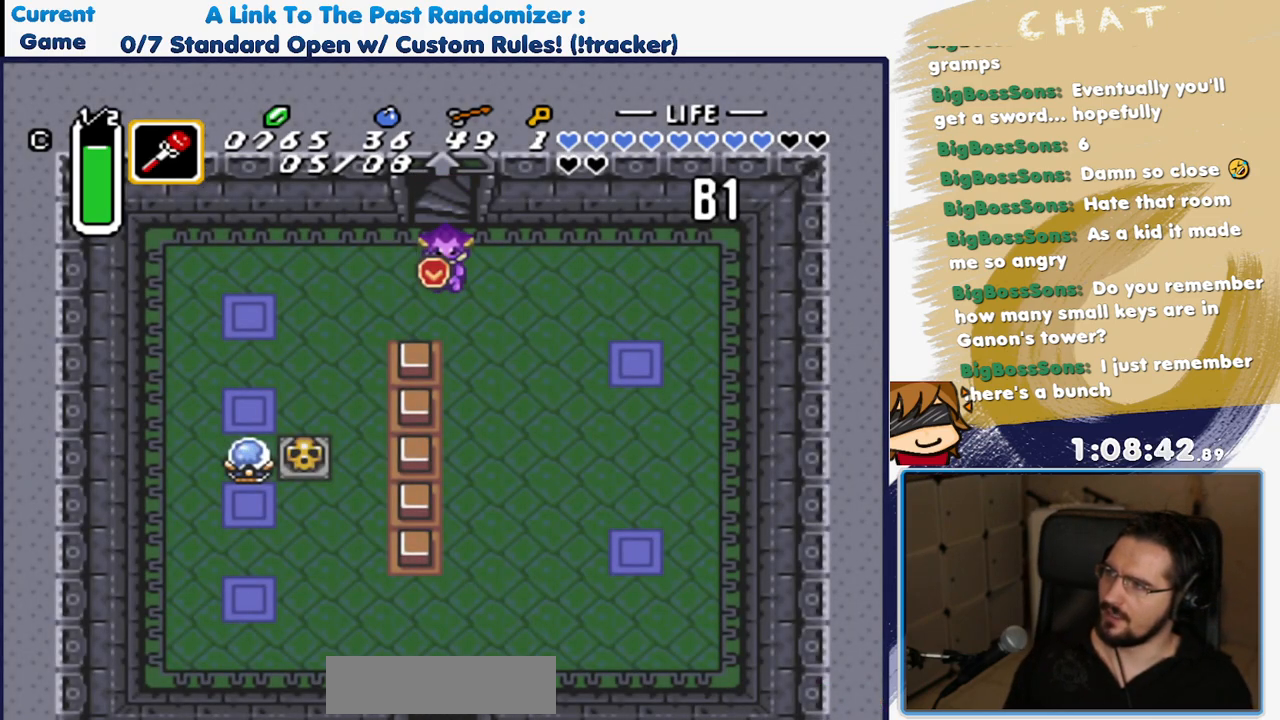
{"buttons": ["Y"], "events": [[67, "R1", "up"], [417, "Y", "down"]]}
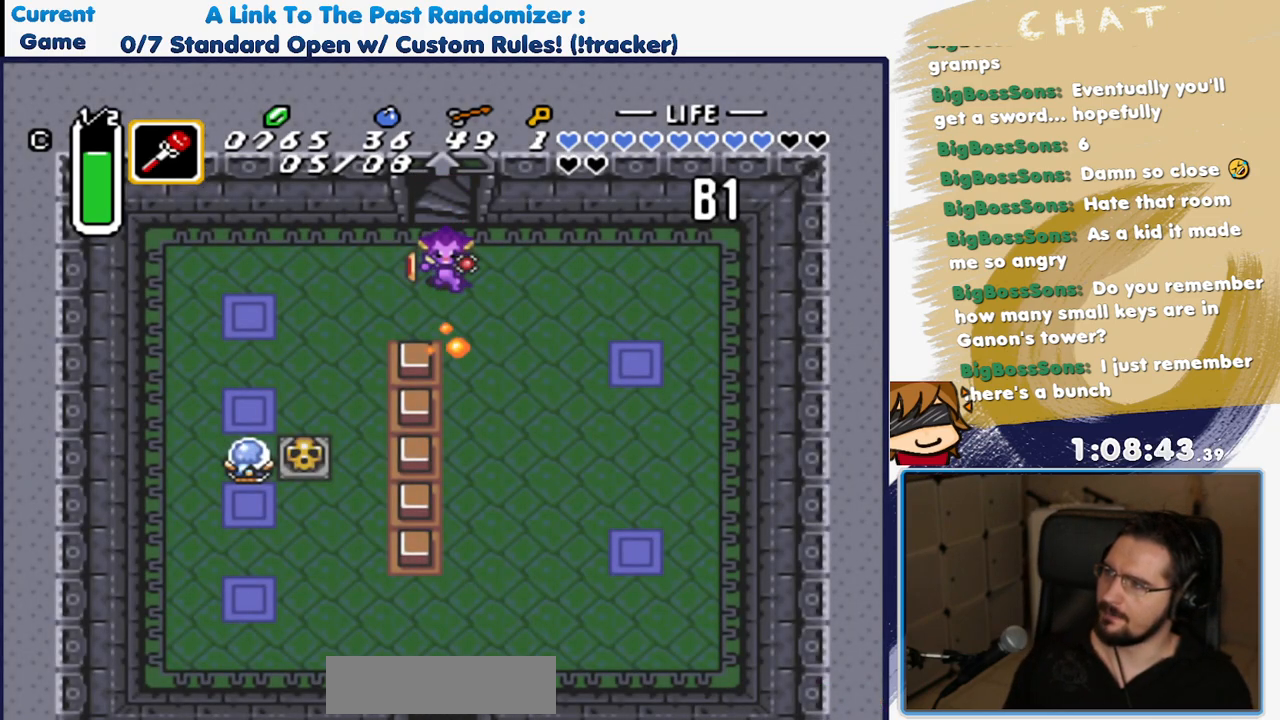
{"buttons": [], "events": [[117, "Y", "up"]]}
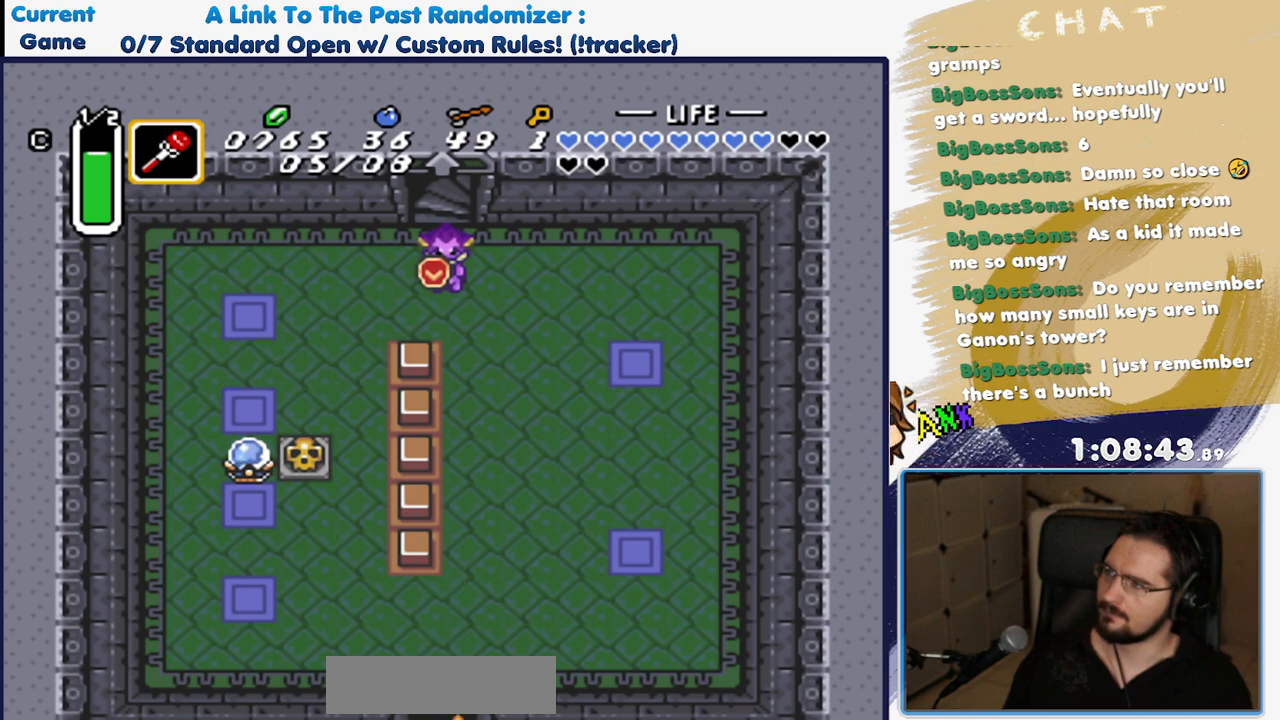
{"buttons": ["DPAD_LEFT"], "events": [[17, "DPAD_LEFT", "down"]]}
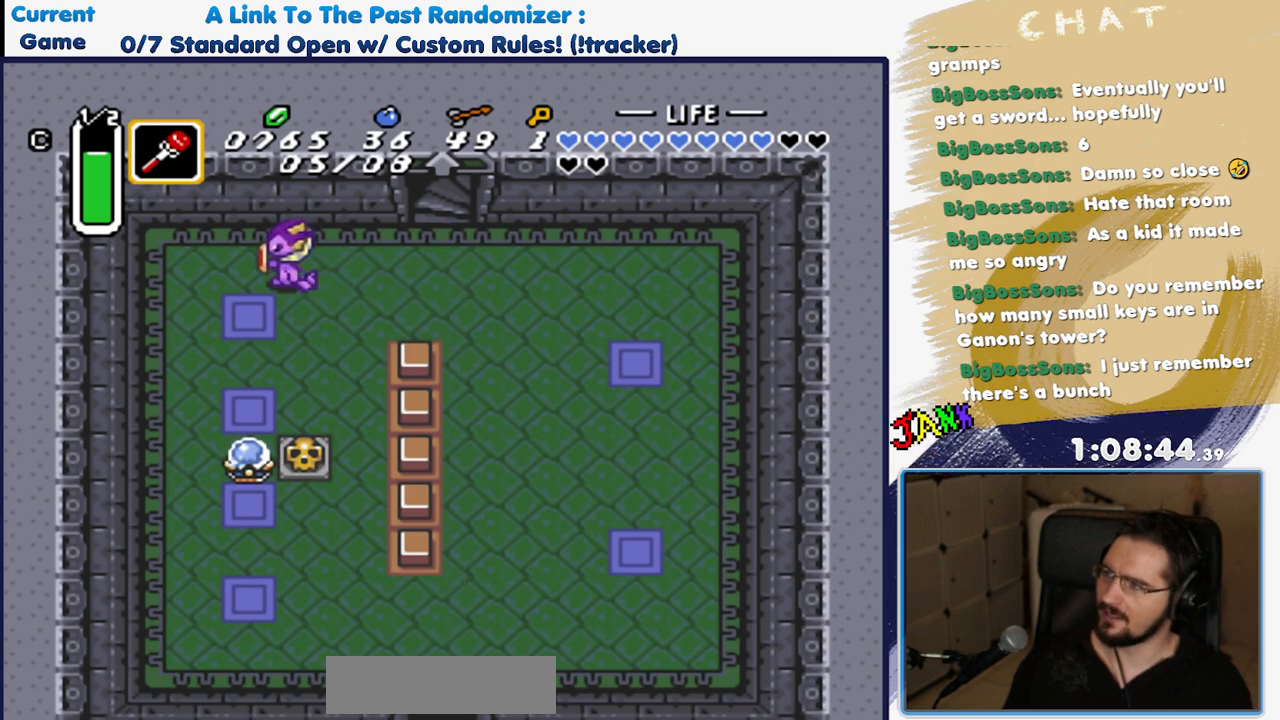
{"buttons": ["DPAD_UP"], "events": [[183, "DPAD_LEFT", "up"], [233, "DPAD_DOWN", "down"], [333, "Y", "down"], [400, "DPAD_DOWN", "up"], [433, "Y", "up"], [467, "DPAD_UP", "down"]]}
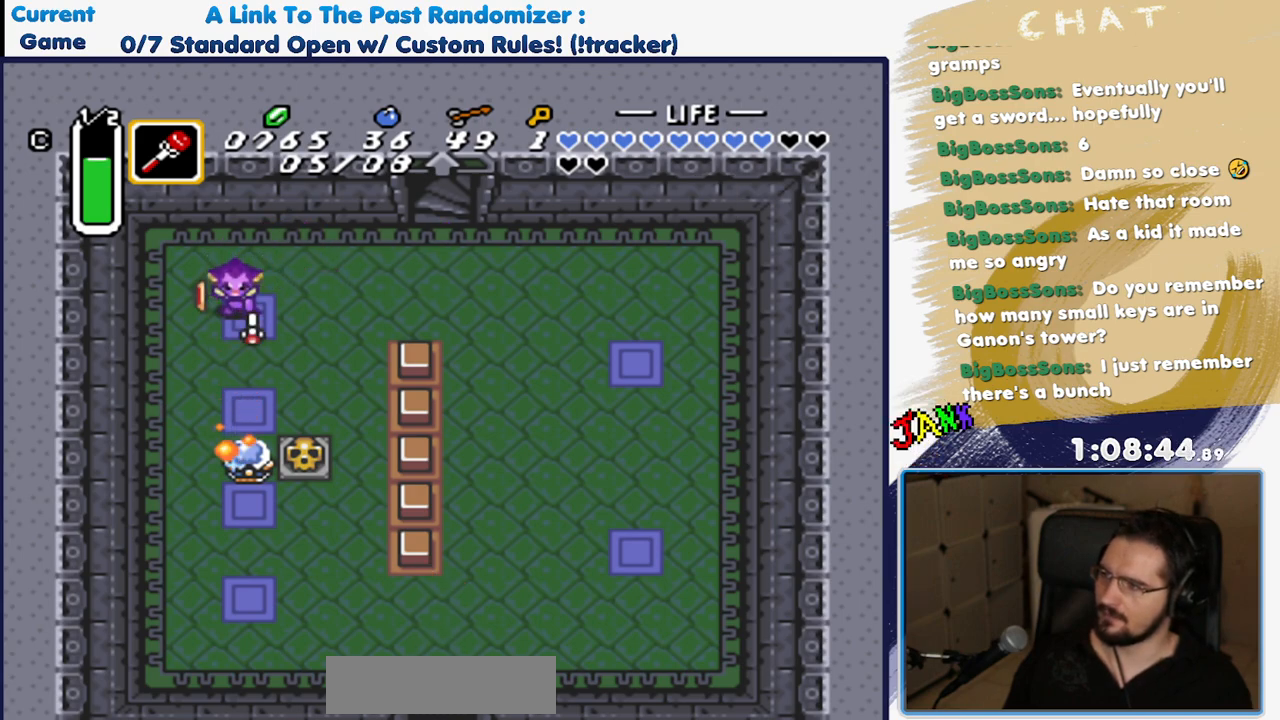
{"buttons": ["DPAD_UP", "DPAD_RIGHT"], "events": [[117, "DPAD_RIGHT", "down"], [317, "R1", "down"], [433, "R1", "up"]]}
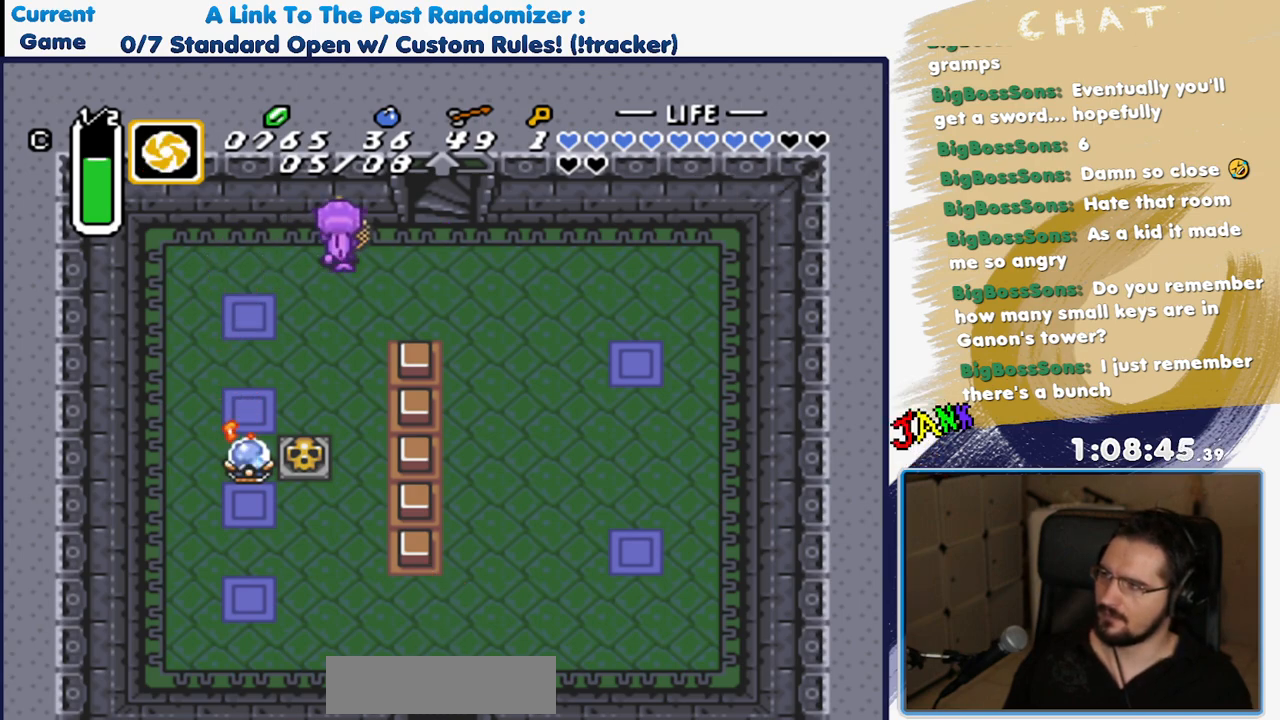
{"buttons": ["R1", "DPAD_RIGHT"], "events": [[50, "DPAD_UP", "up"], [117, "R1", "down"], [217, "R1", "up"], [283, "R1", "down"], [417, "R1", "up"], [467, "R1", "down"]]}
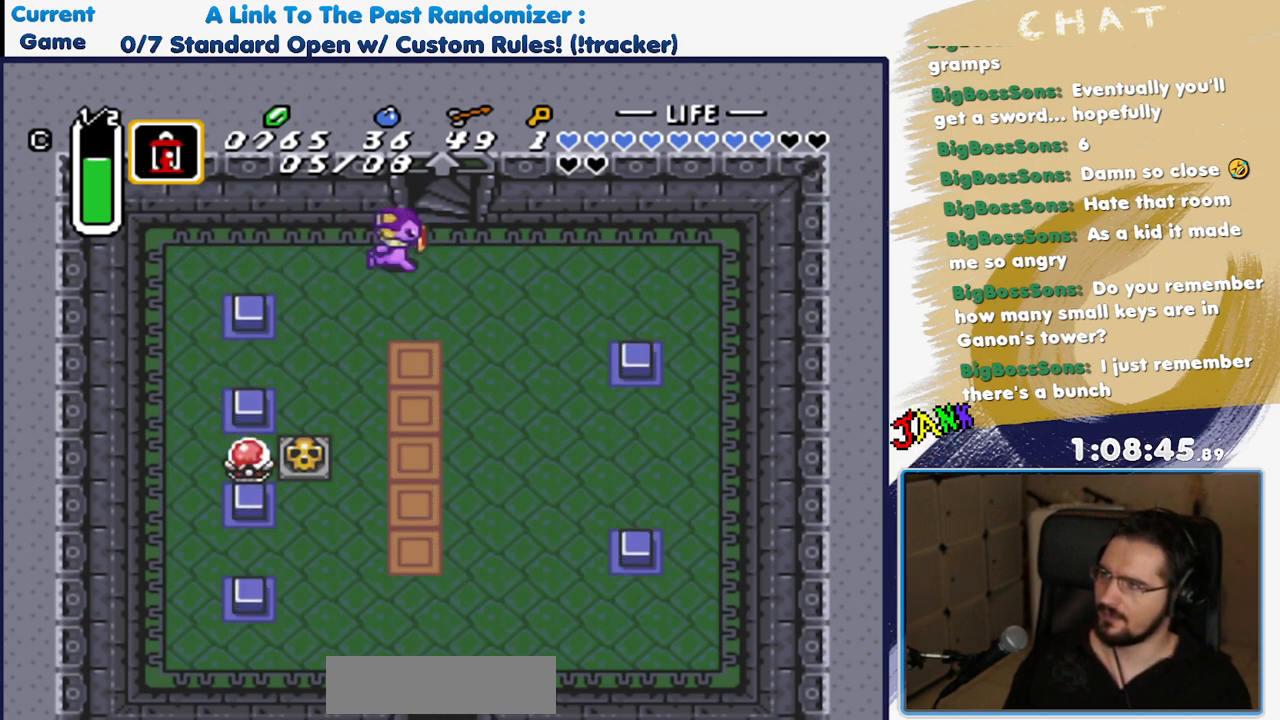
{"buttons": ["R1", "DPAD_UP"], "events": [[67, "R1", "up"], [83, "DPAD_UP", "down"], [167, "R1", "down"], [250, "DPAD_RIGHT", "up"], [267, "R1", "up"], [500, "R1", "down"]]}
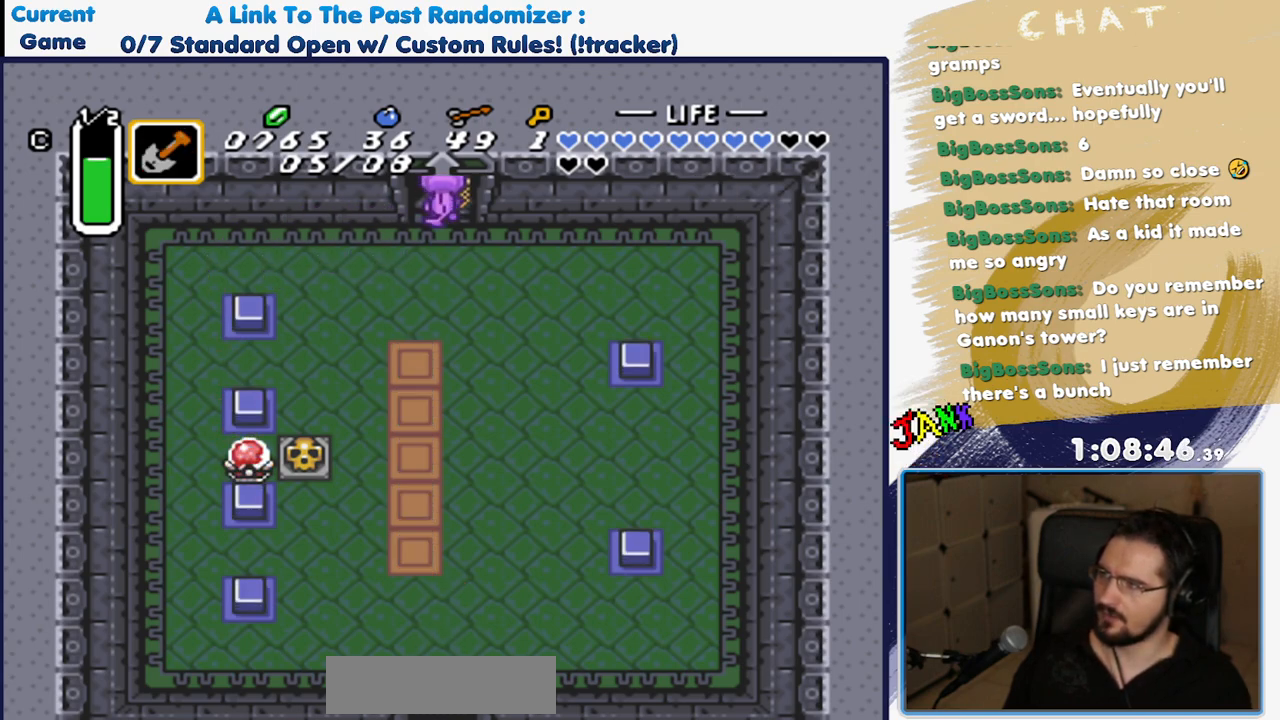
{"buttons": ["L1"], "events": [[117, "R1", "up"], [283, "DPAD_UP", "up"], [383, "L1", "down"]]}
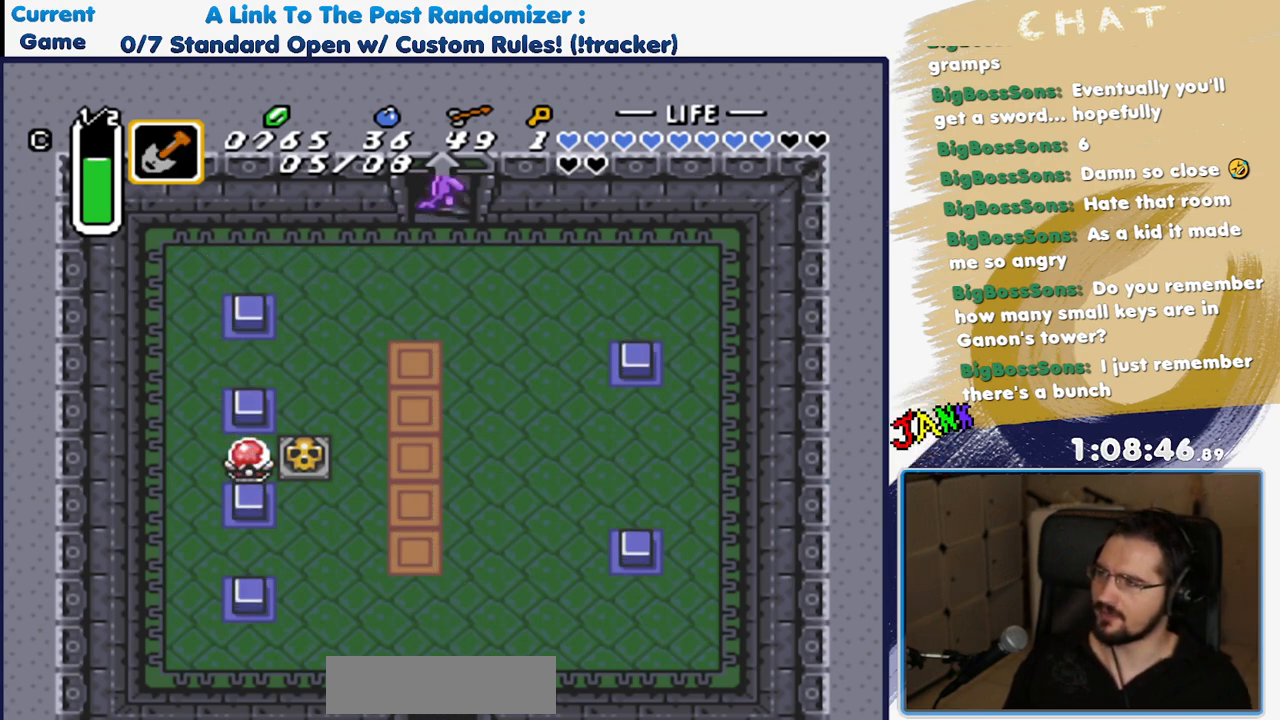
{"buttons": [], "events": [[33, "L1", "up"]]}
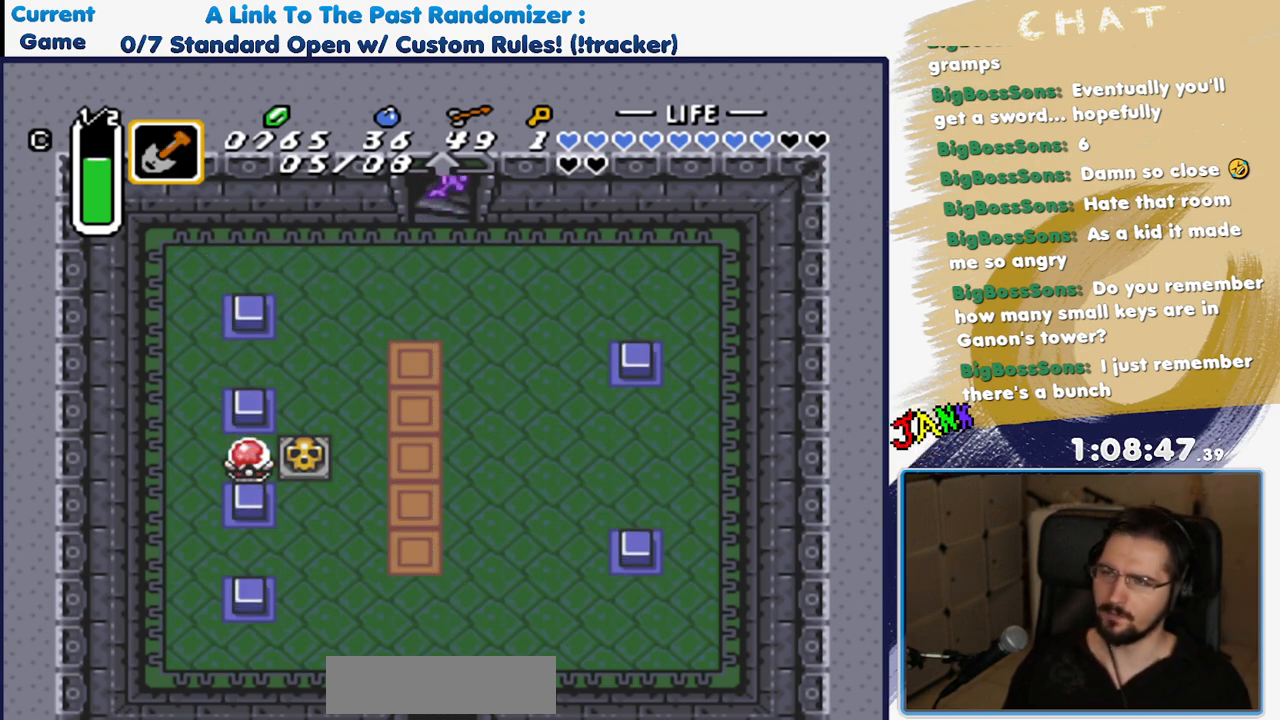
{"buttons": [], "events": []}